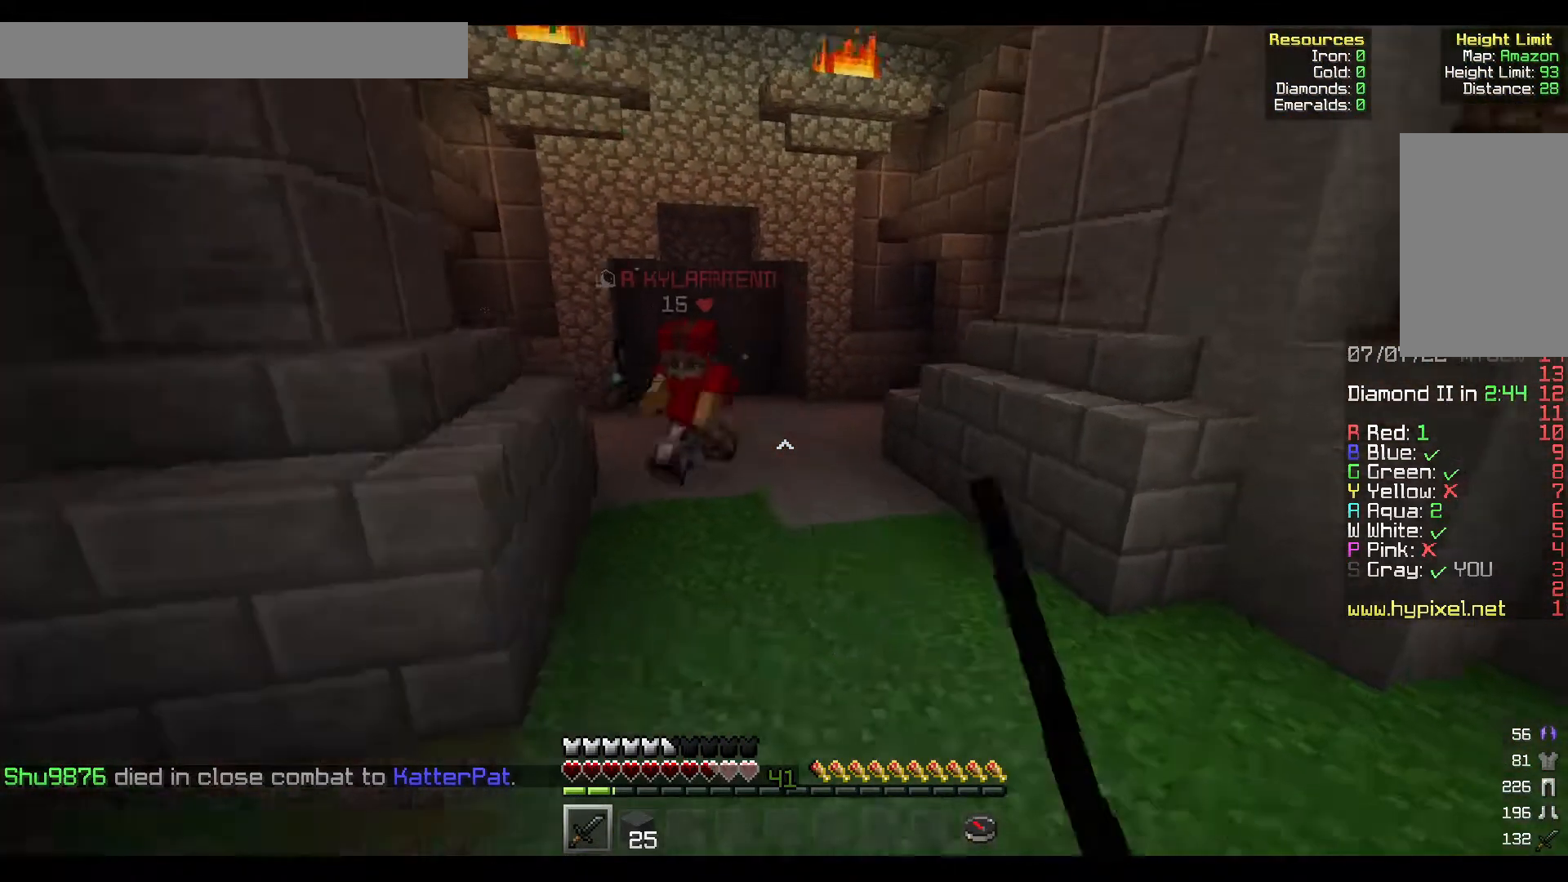
Gameplay with keyboard and mouse; each line is a JSON object with the keys and mouse buttons held at the frame after it. "events" lists presses ("down") and releases ("up") of "a", "d", "s", "w", "mouse_left" and "mouse_right" between this image and that frame as [ms after this image, input, new state], when the widget could be followed in between. "mouse_left", "mouse_right" = the "left", "right" buttons of the "mouse" list. No other keys are recorded. Fast repeated clicks can show as one long hold. Mouse movement is not recorded.
{"keys": ["d", "w"], "mouse": [], "events": []}
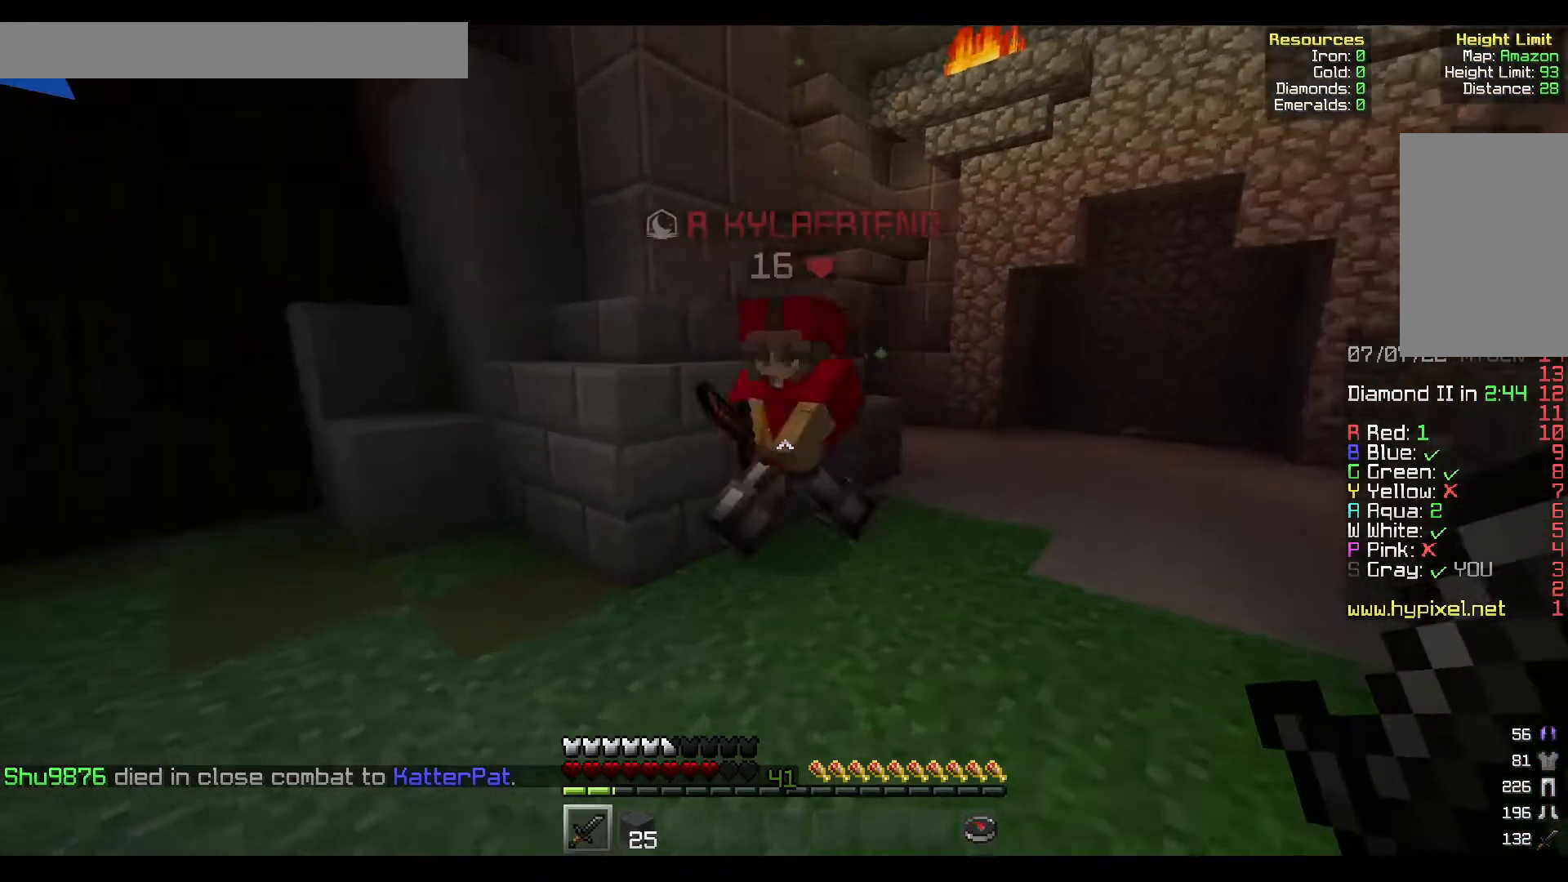
{"keys": ["a", "w"], "mouse": ["right"], "events": [[67, "mouse_left", "down"], [100, "d", "up"], [150, "a", "down"], [417, "mouse_left", "up"], [433, "mouse_right", "down"]]}
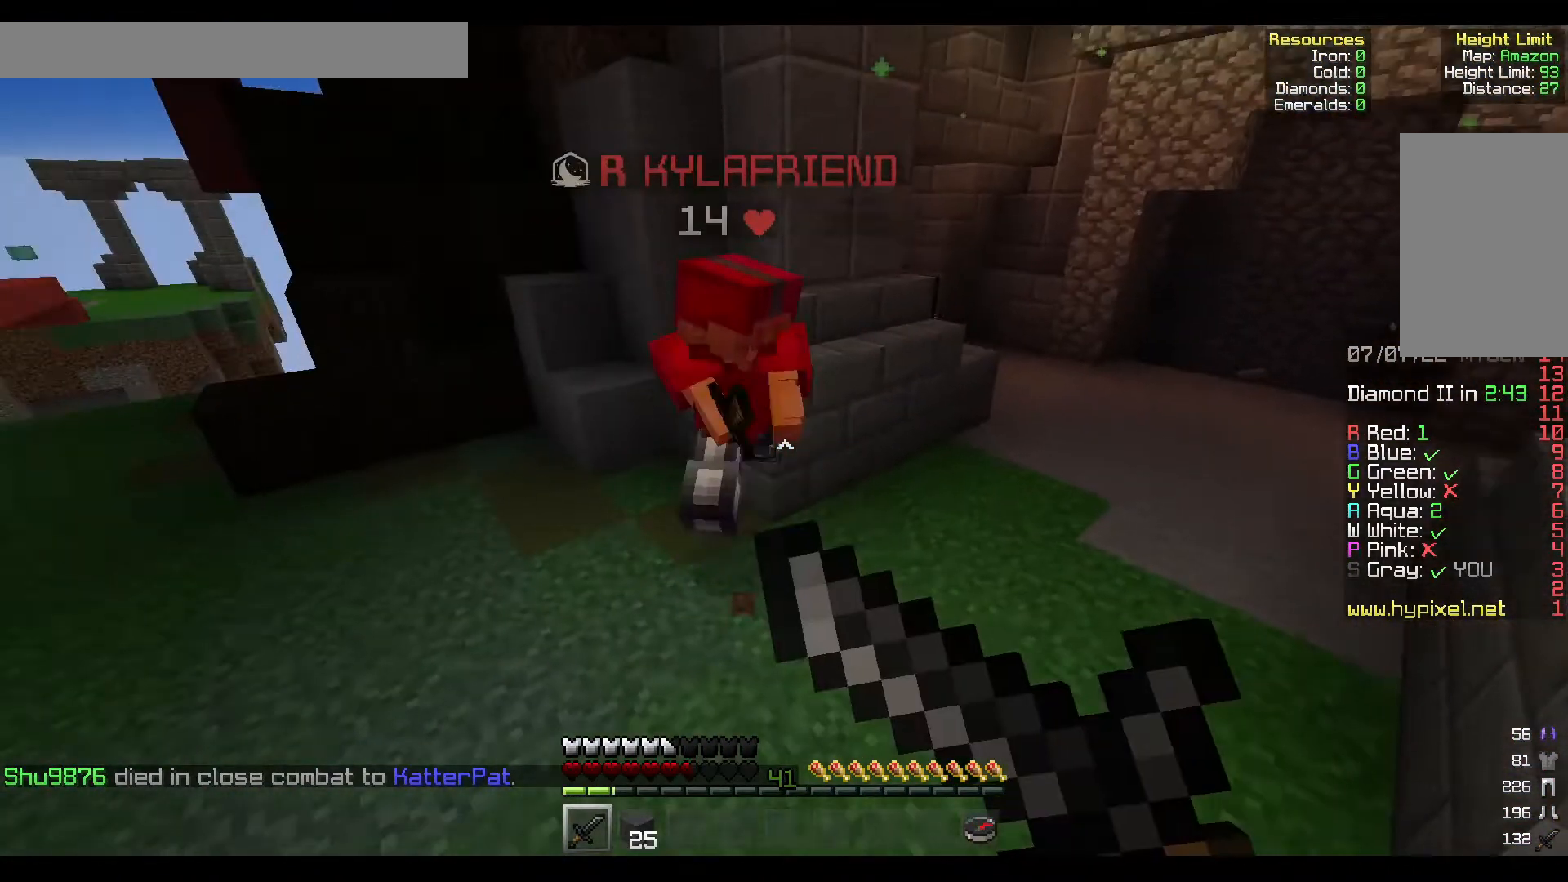
{"keys": ["a", "w"], "mouse": ["left"], "events": [[150, "mouse_left", "down"], [150, "mouse_right", "up"], [250, "a", "up"], [300, "mouse_left", "up"], [367, "a", "down"], [400, "mouse_left", "down"]]}
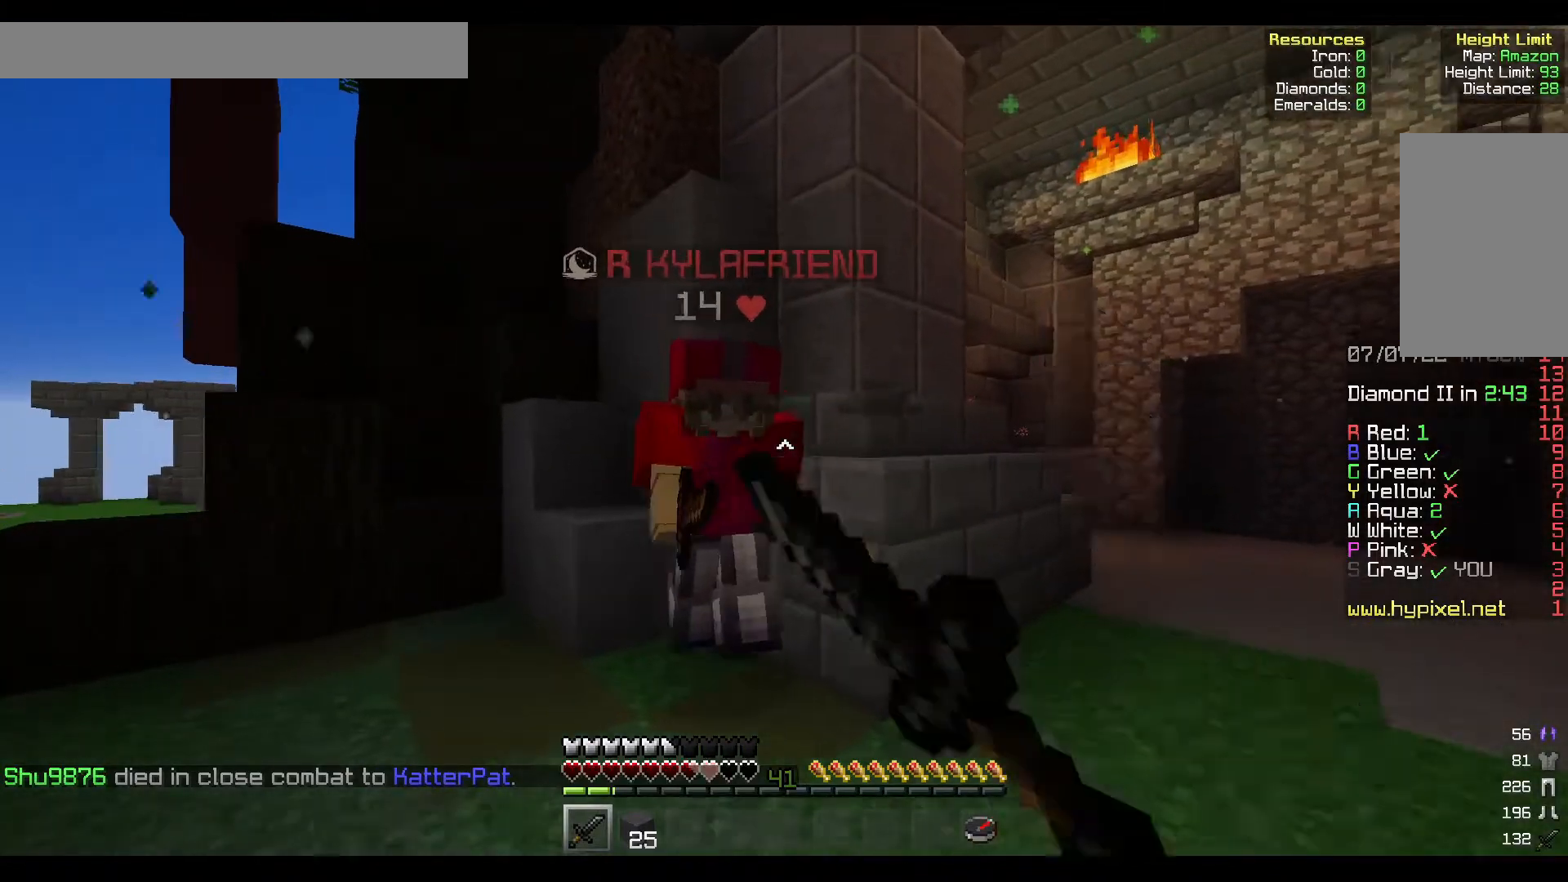
{"keys": ["a", "w"], "mouse": ["left"], "events": []}
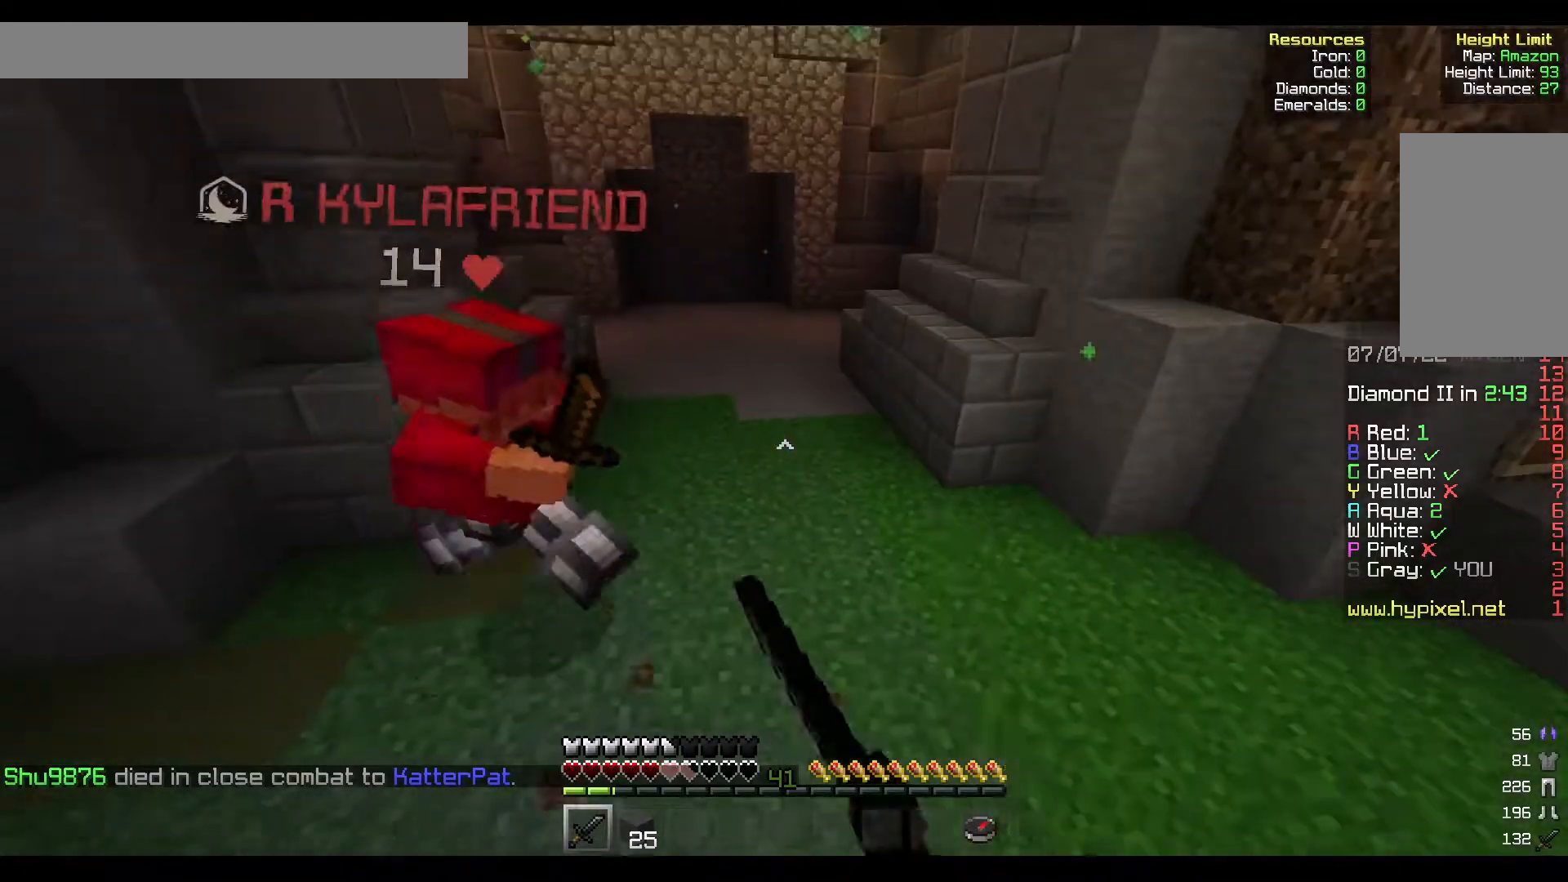
{"keys": ["w"], "mouse": [], "events": [[117, "a", "up"], [217, "mouse_left", "up"]]}
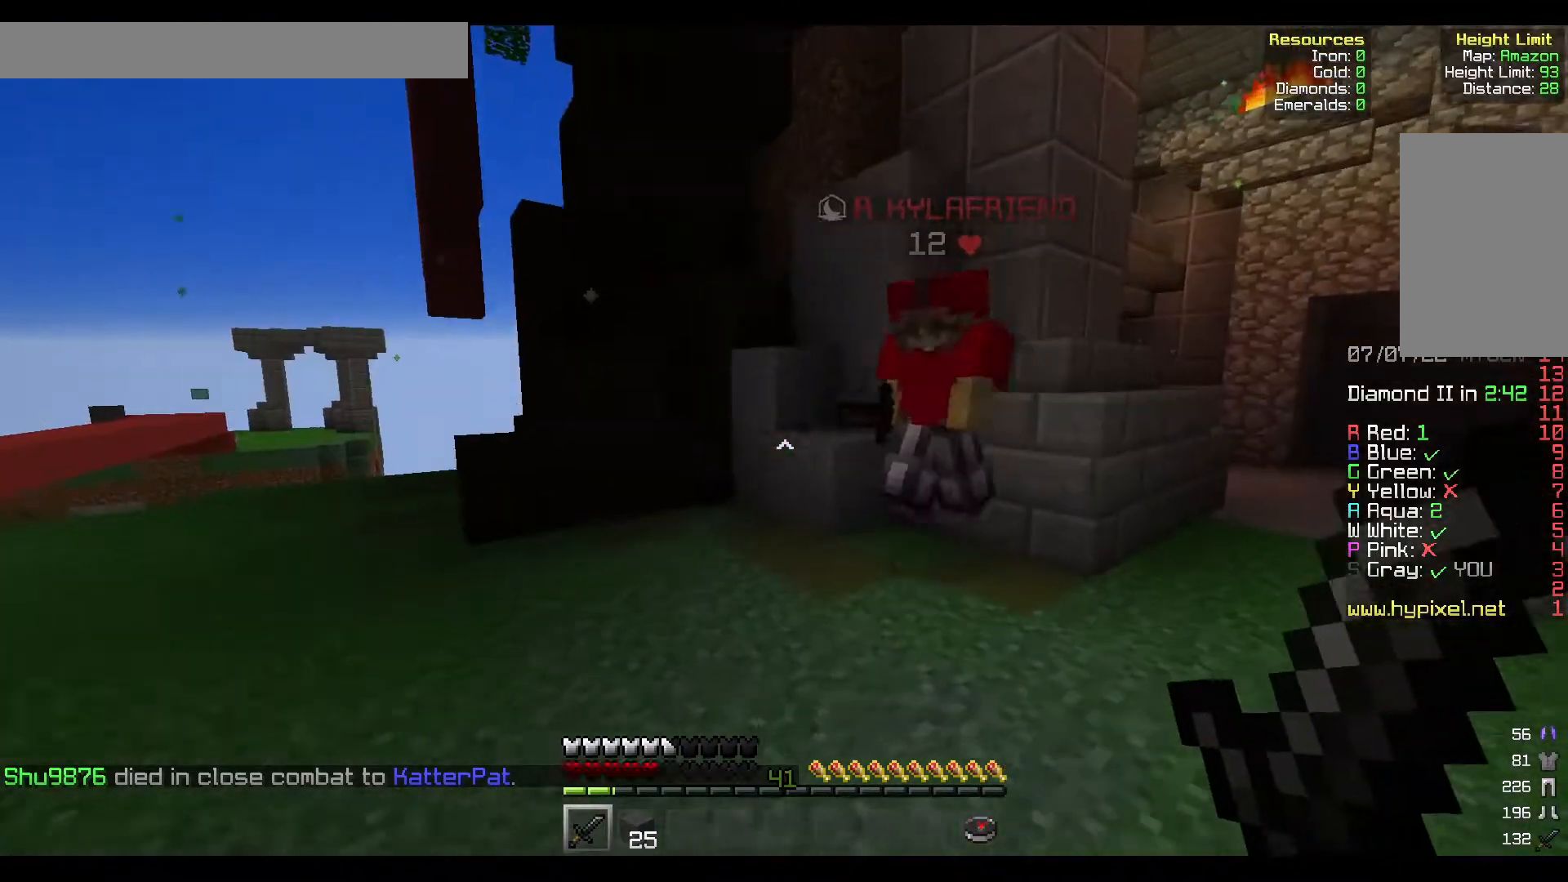
{"keys": ["d", "w"], "mouse": ["left"], "events": [[17, "d", "down"], [267, "mouse_left", "down"]]}
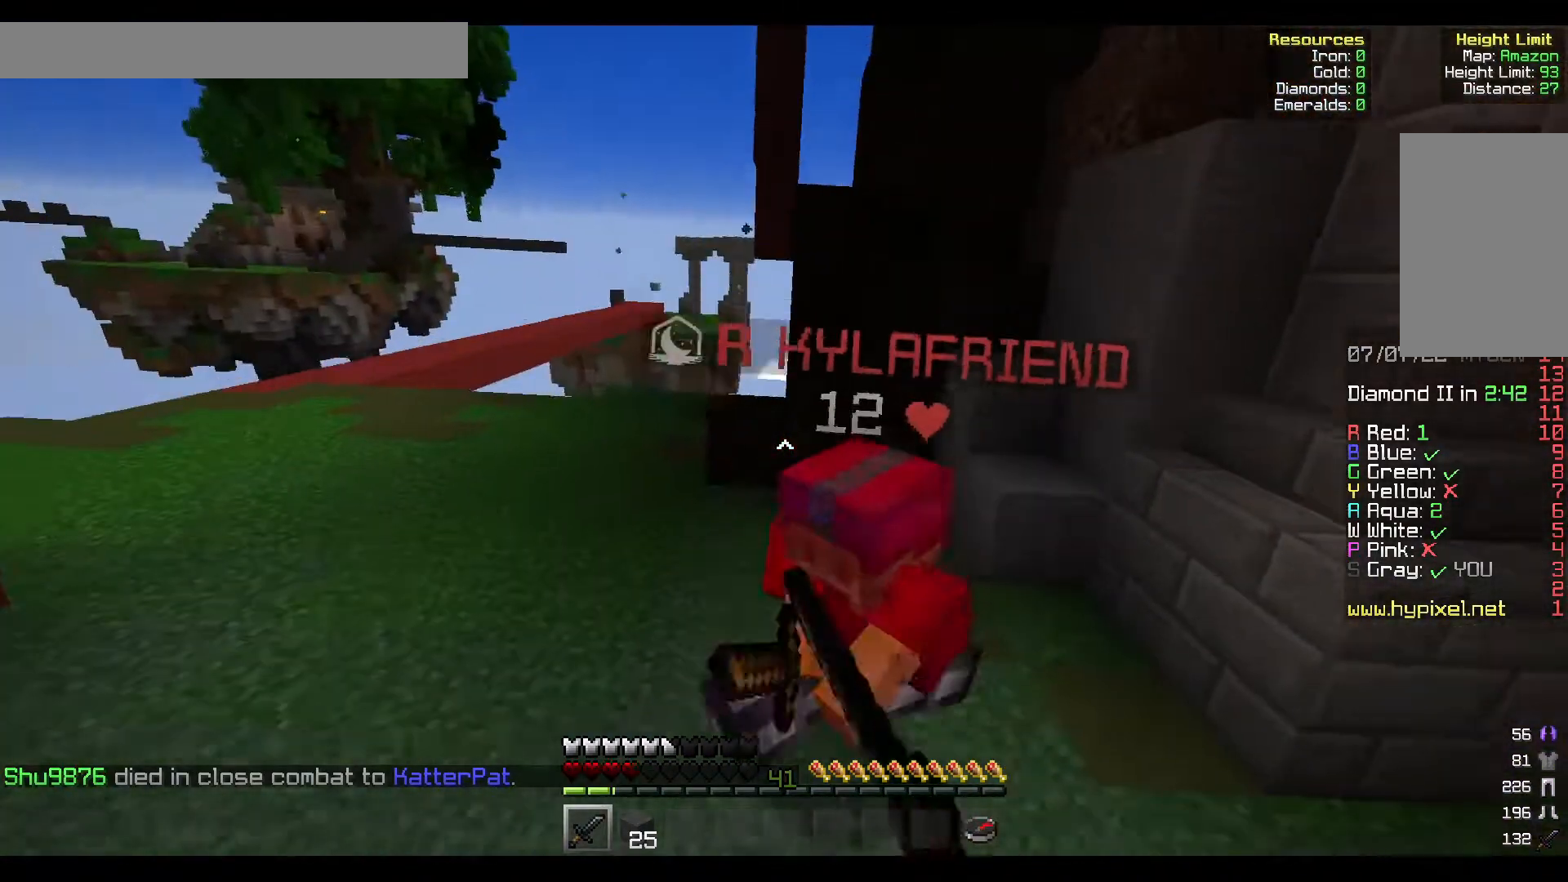
{"keys": ["a", "w"], "mouse": ["left"]}
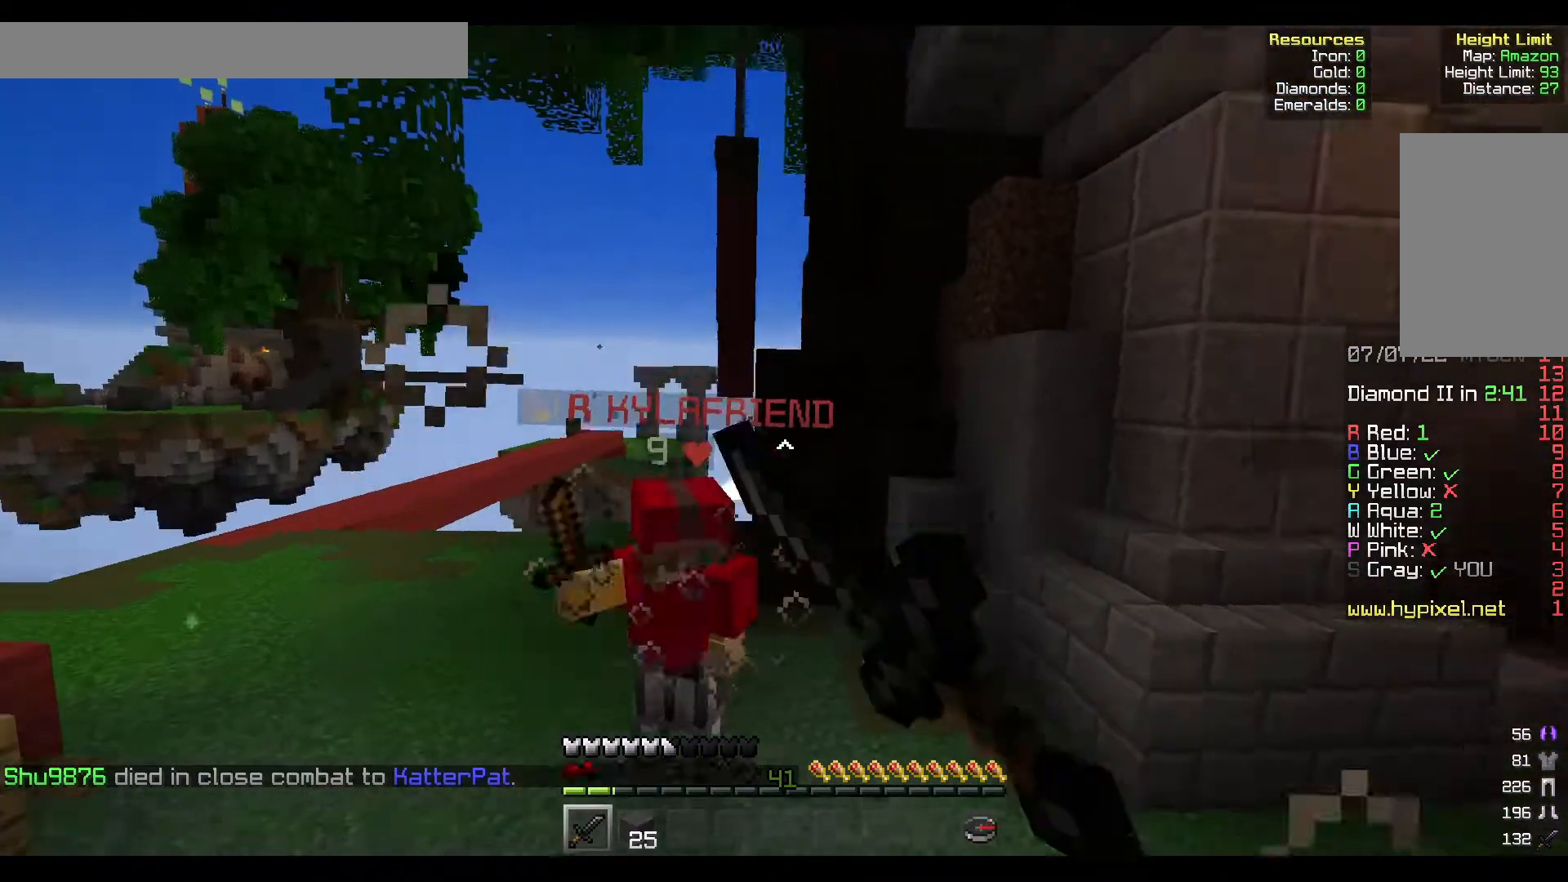
{"keys": ["w"], "mouse": ["left"], "events": [[217, "mouse_left", "up"], [267, "mouse_left", "down"], [367, "a", "up"]]}
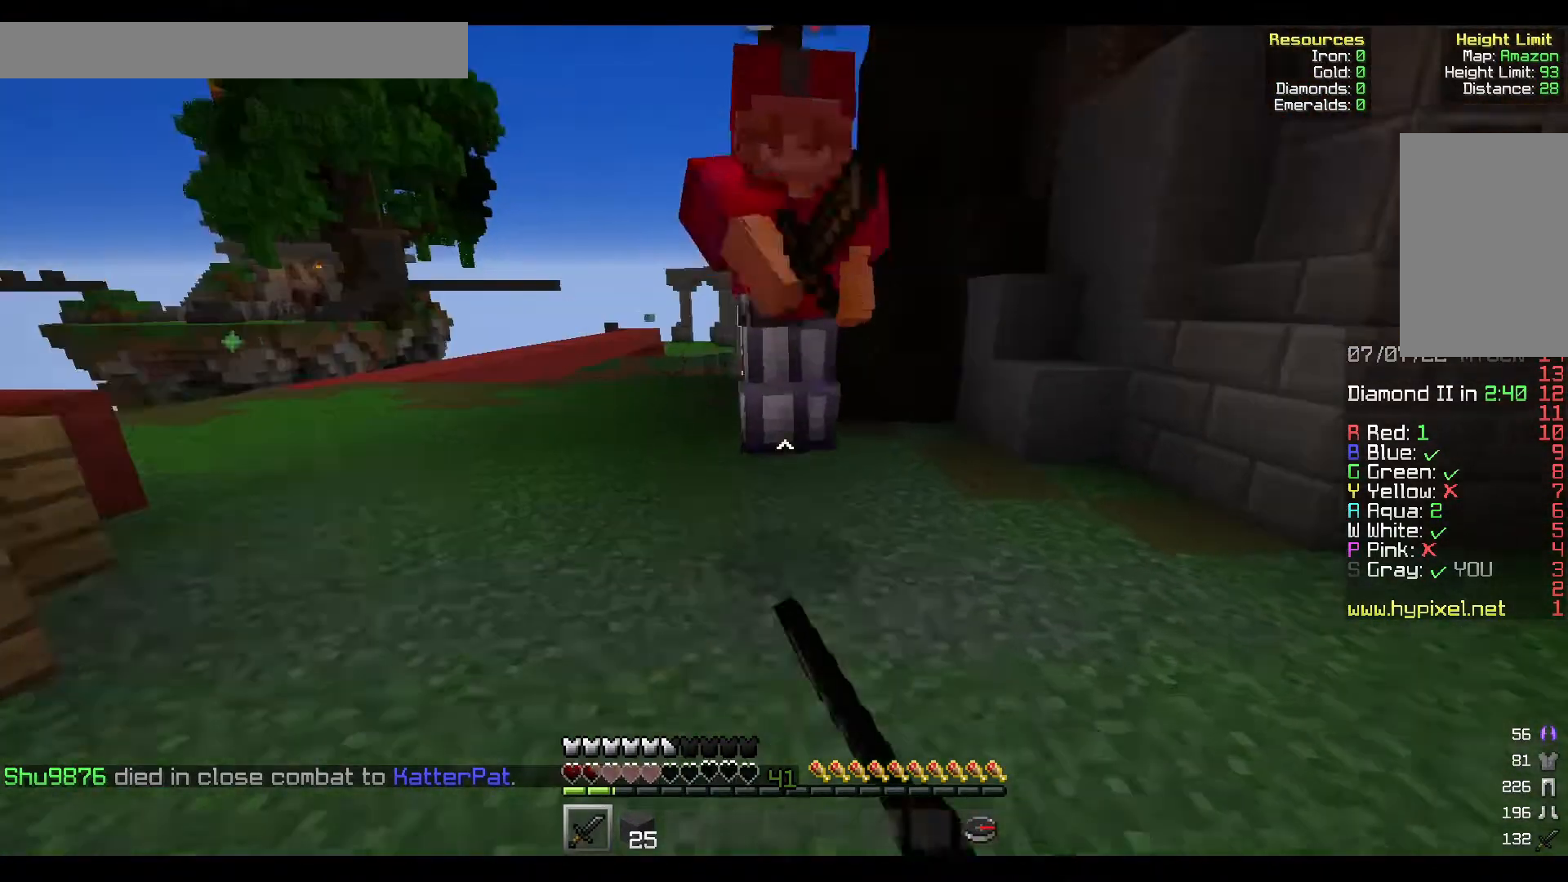
{"keys": ["d"], "mouse": ["left"]}
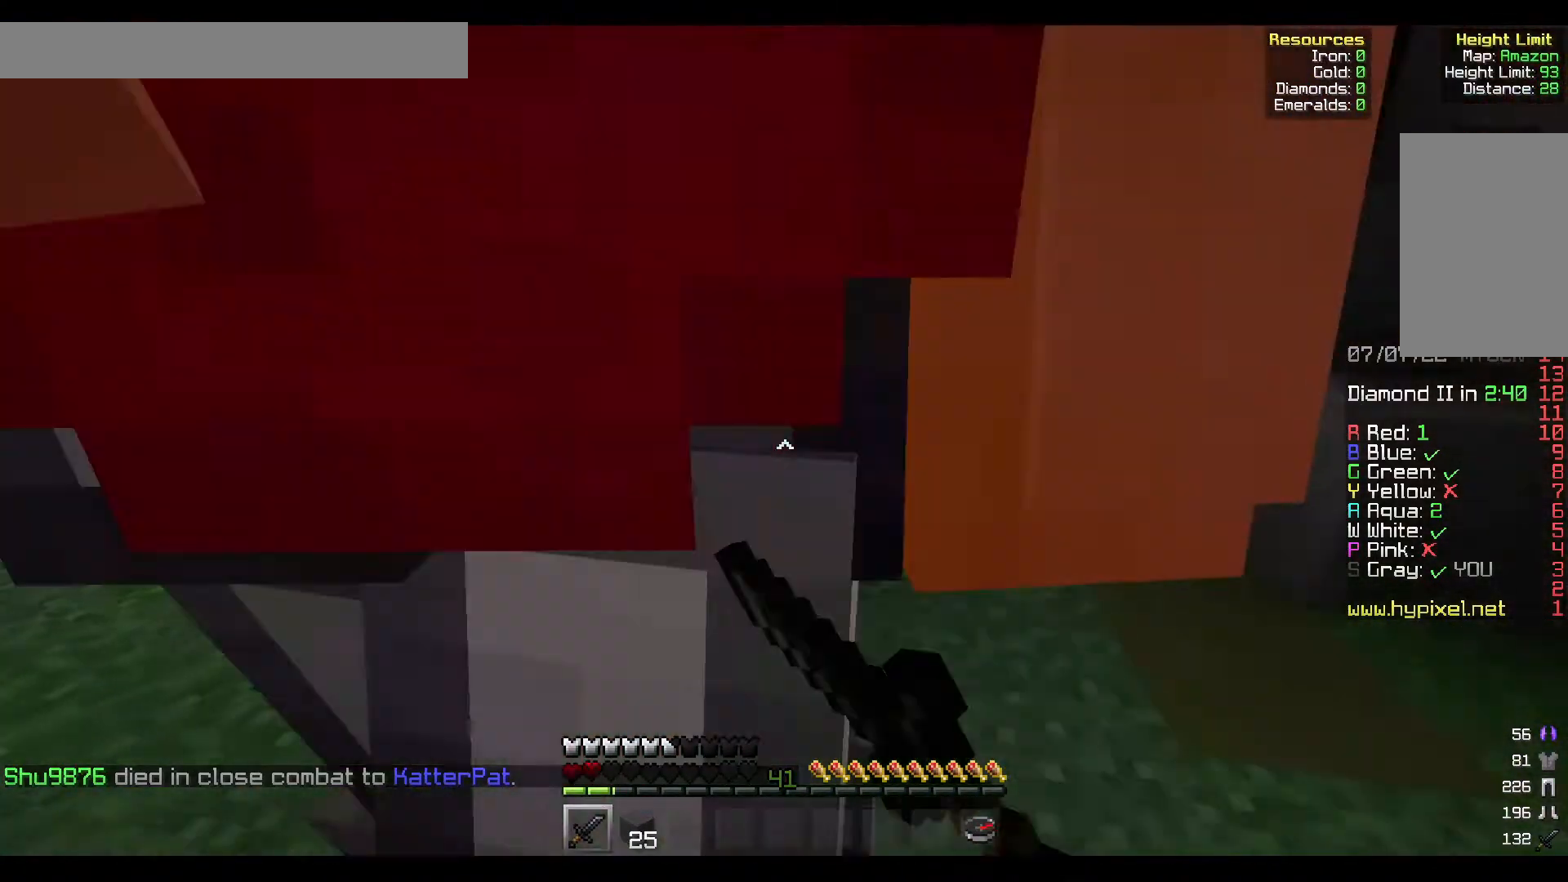
{"keys": [], "mouse": [], "events": [[67, "mouse_left", "up"], [150, "mouse_left", "down"], [267, "d", "up"], [500, "mouse_left", "up"]]}
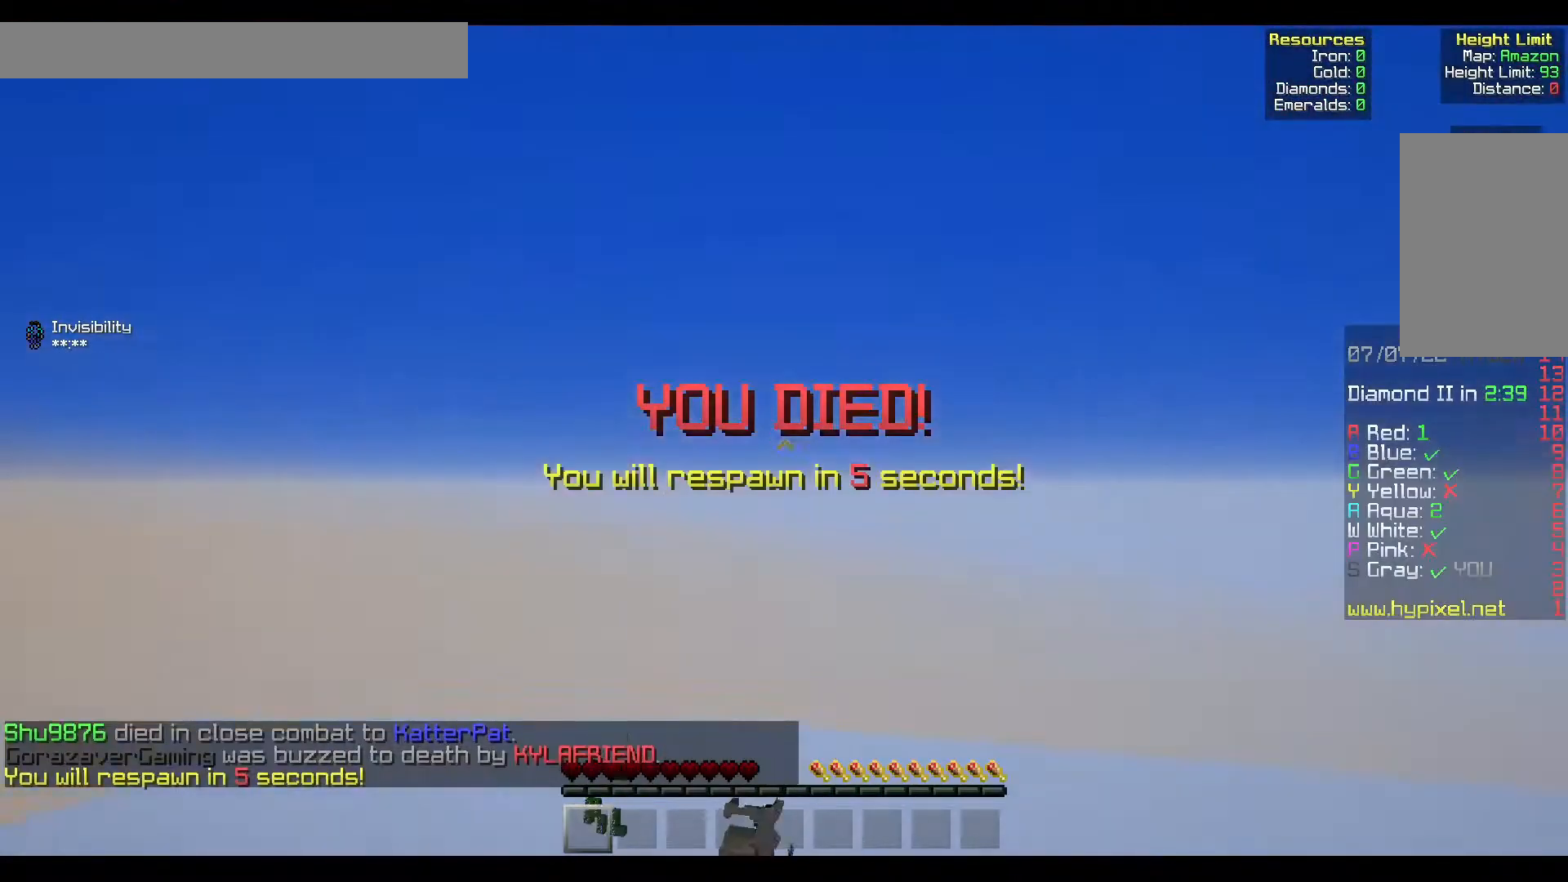
{"keys": [], "mouse": [], "events": []}
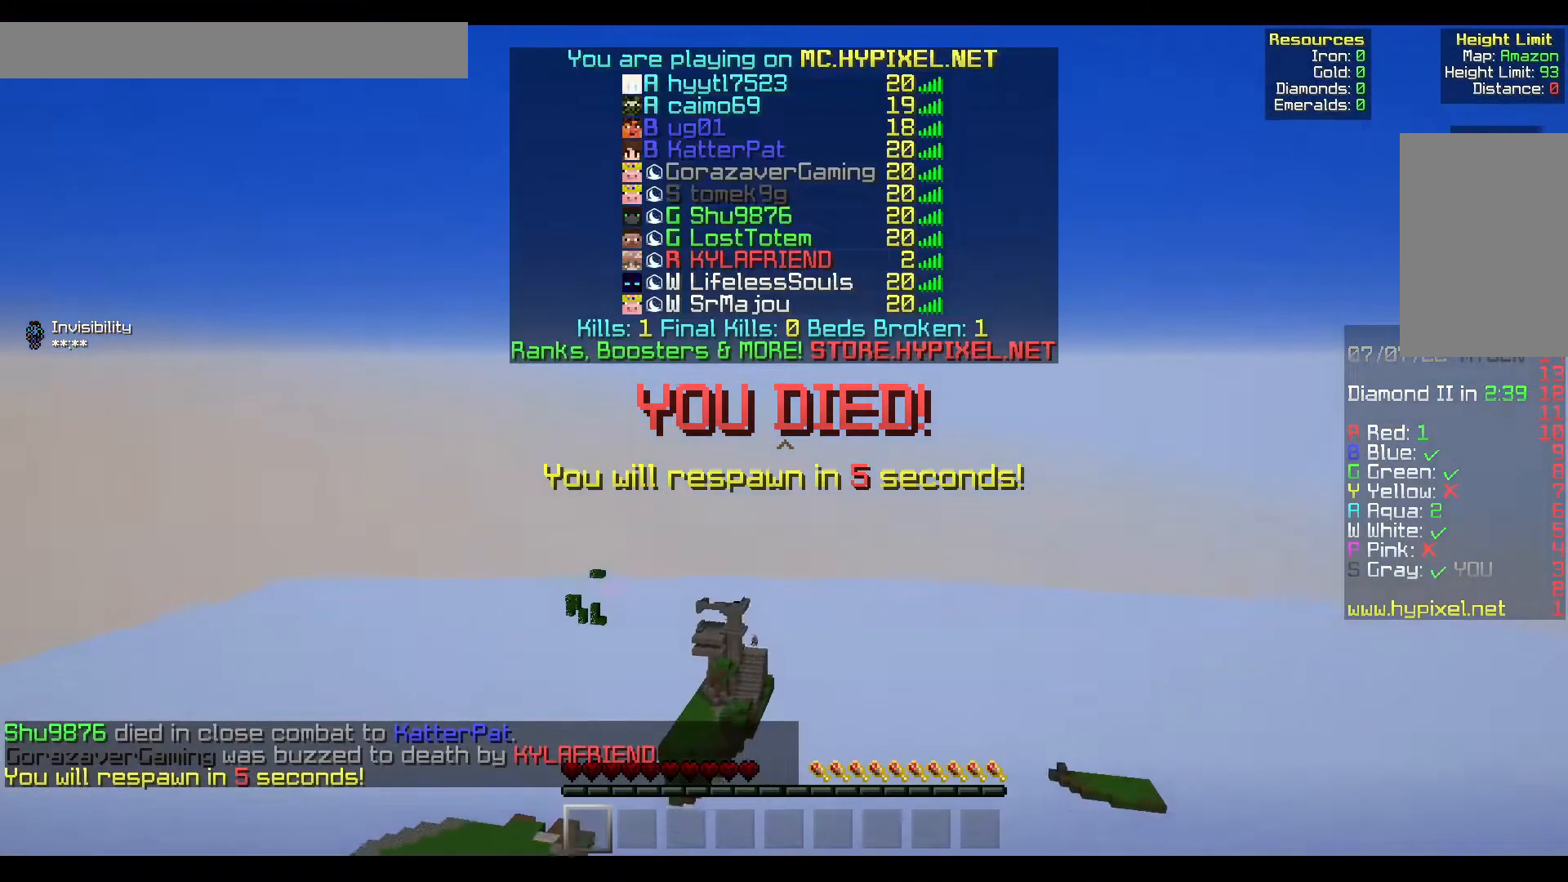
{"keys": ["w"], "mouse": [], "events": [[100, "w", "down"]]}
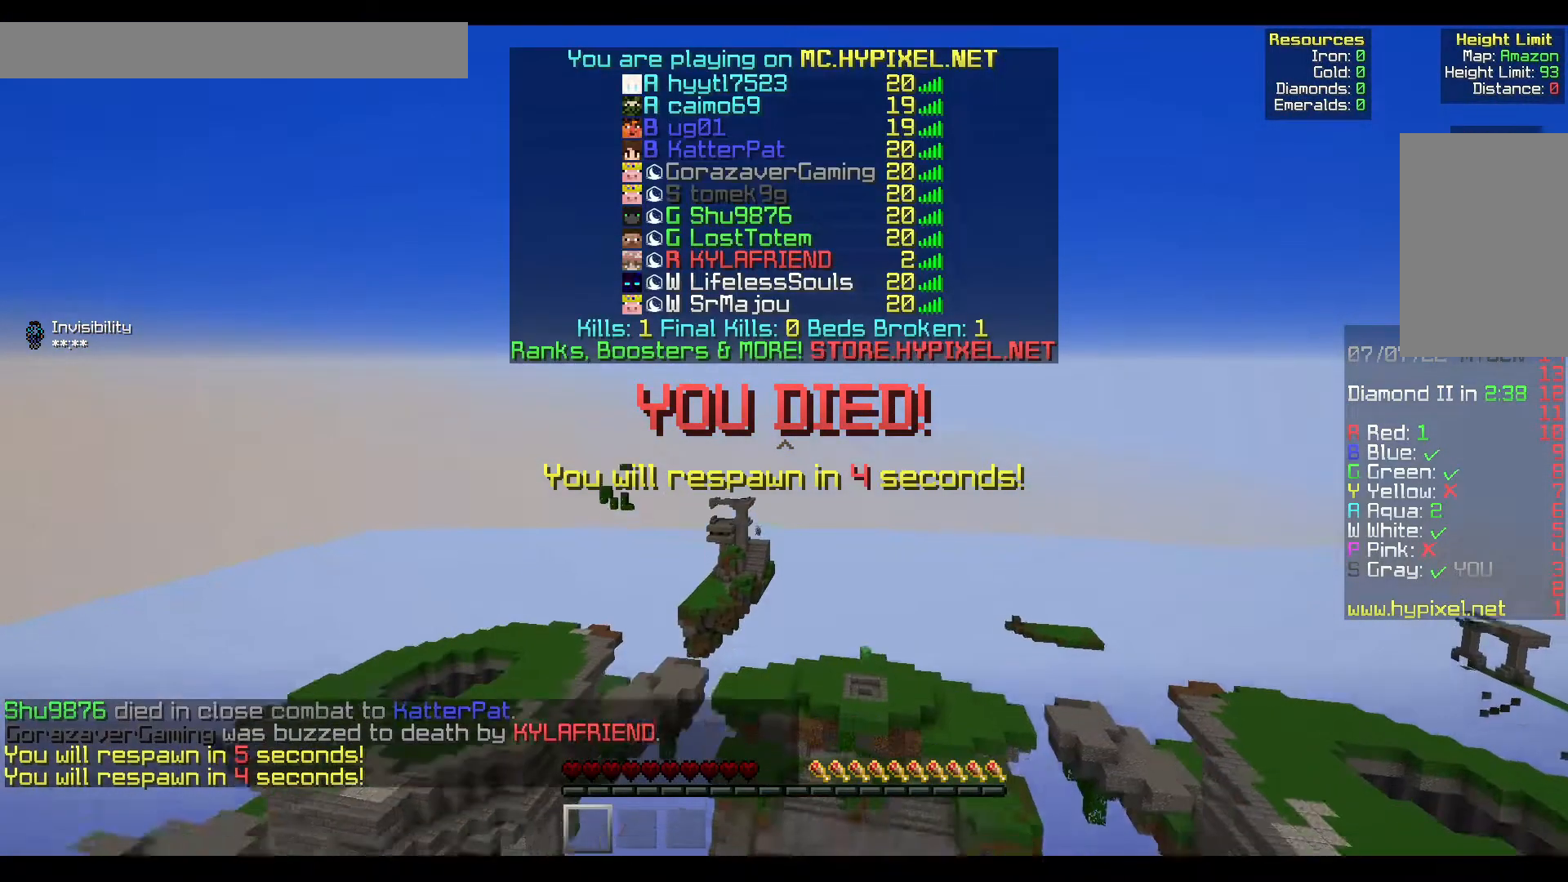
{"keys": [], "mouse": [], "events": [[383, "w", "up"]]}
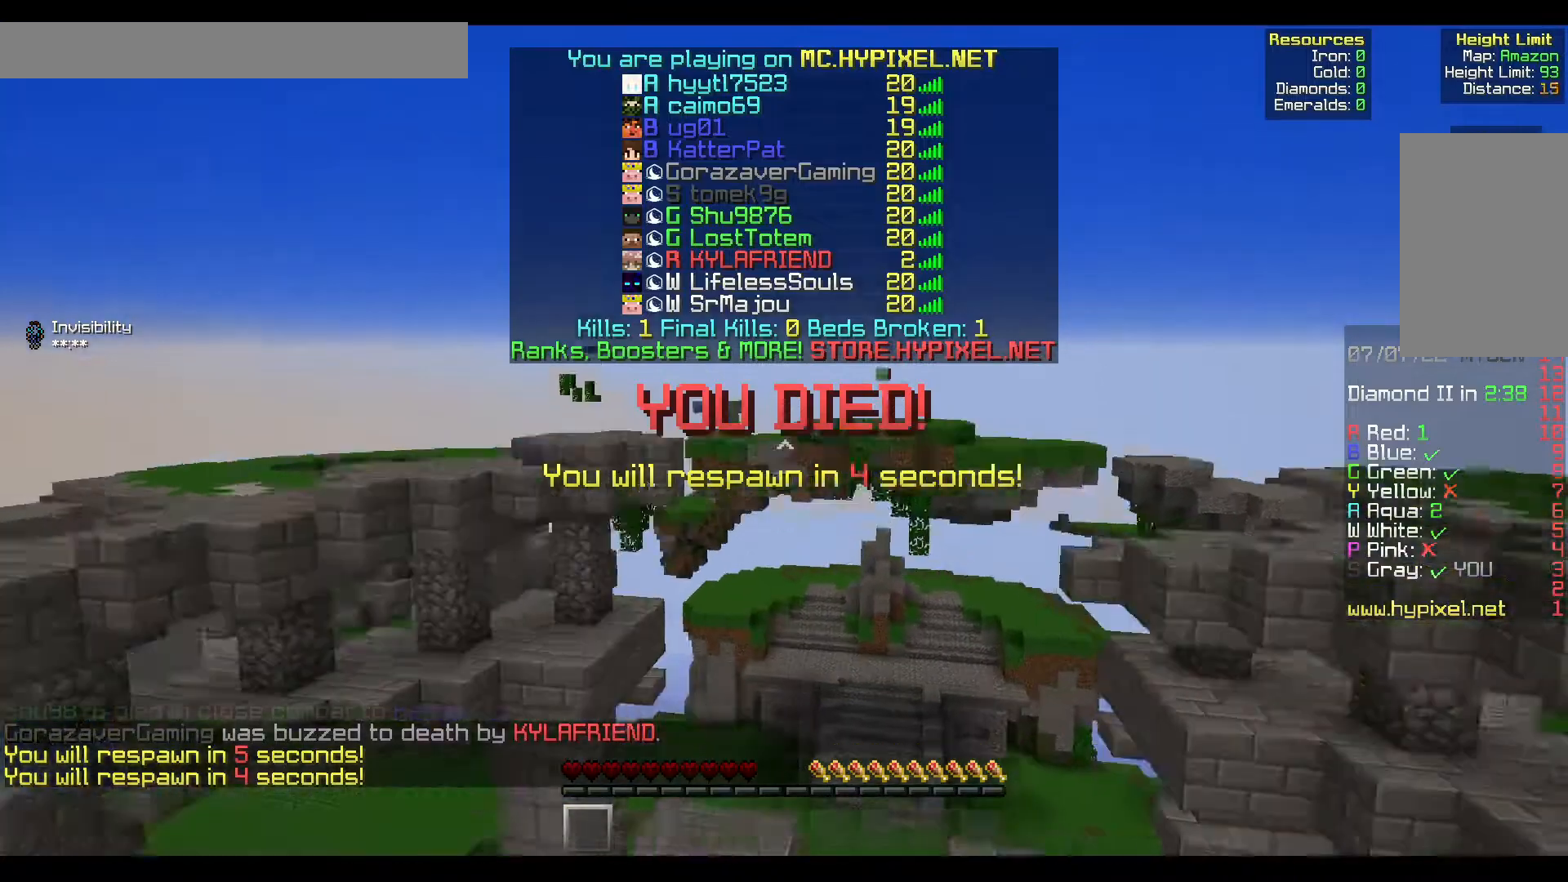
{"keys": [], "mouse": [], "events": []}
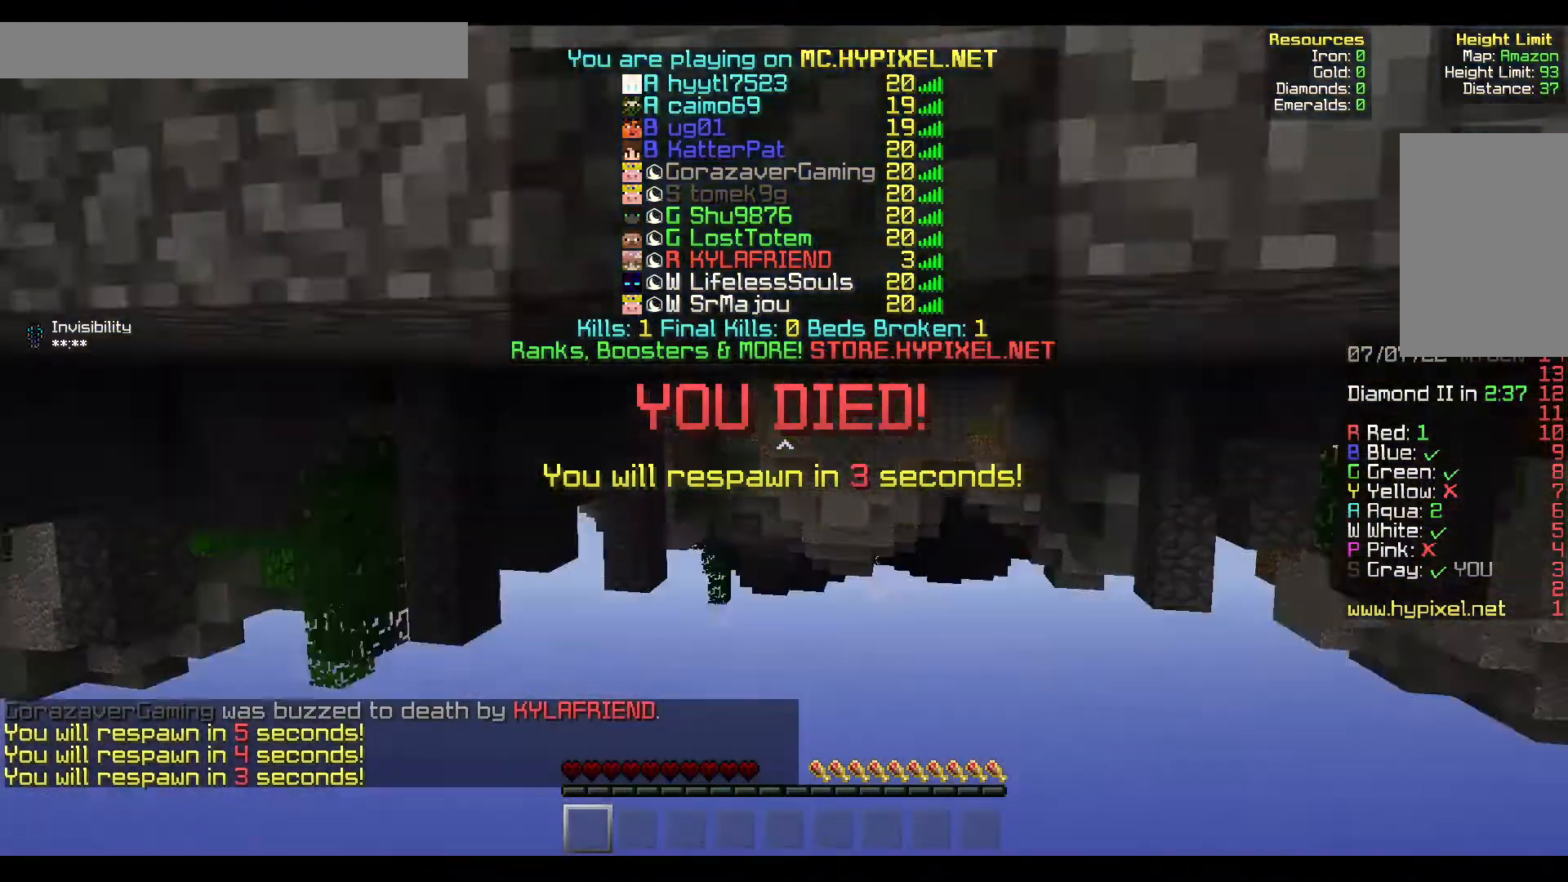
{"keys": [], "mouse": [], "events": []}
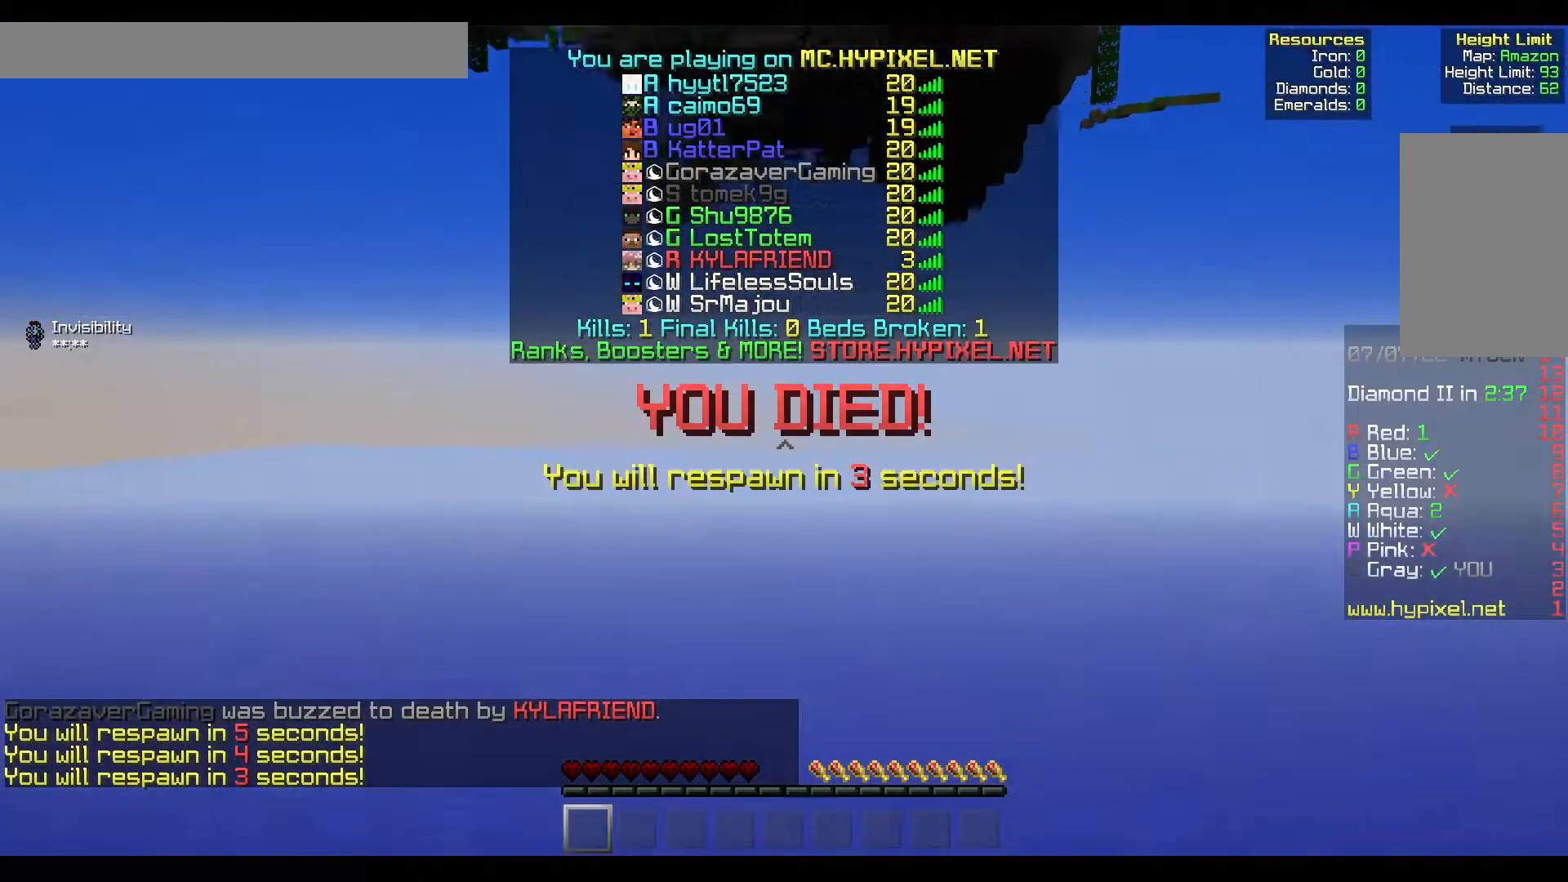
{"keys": [], "mouse": [], "events": []}
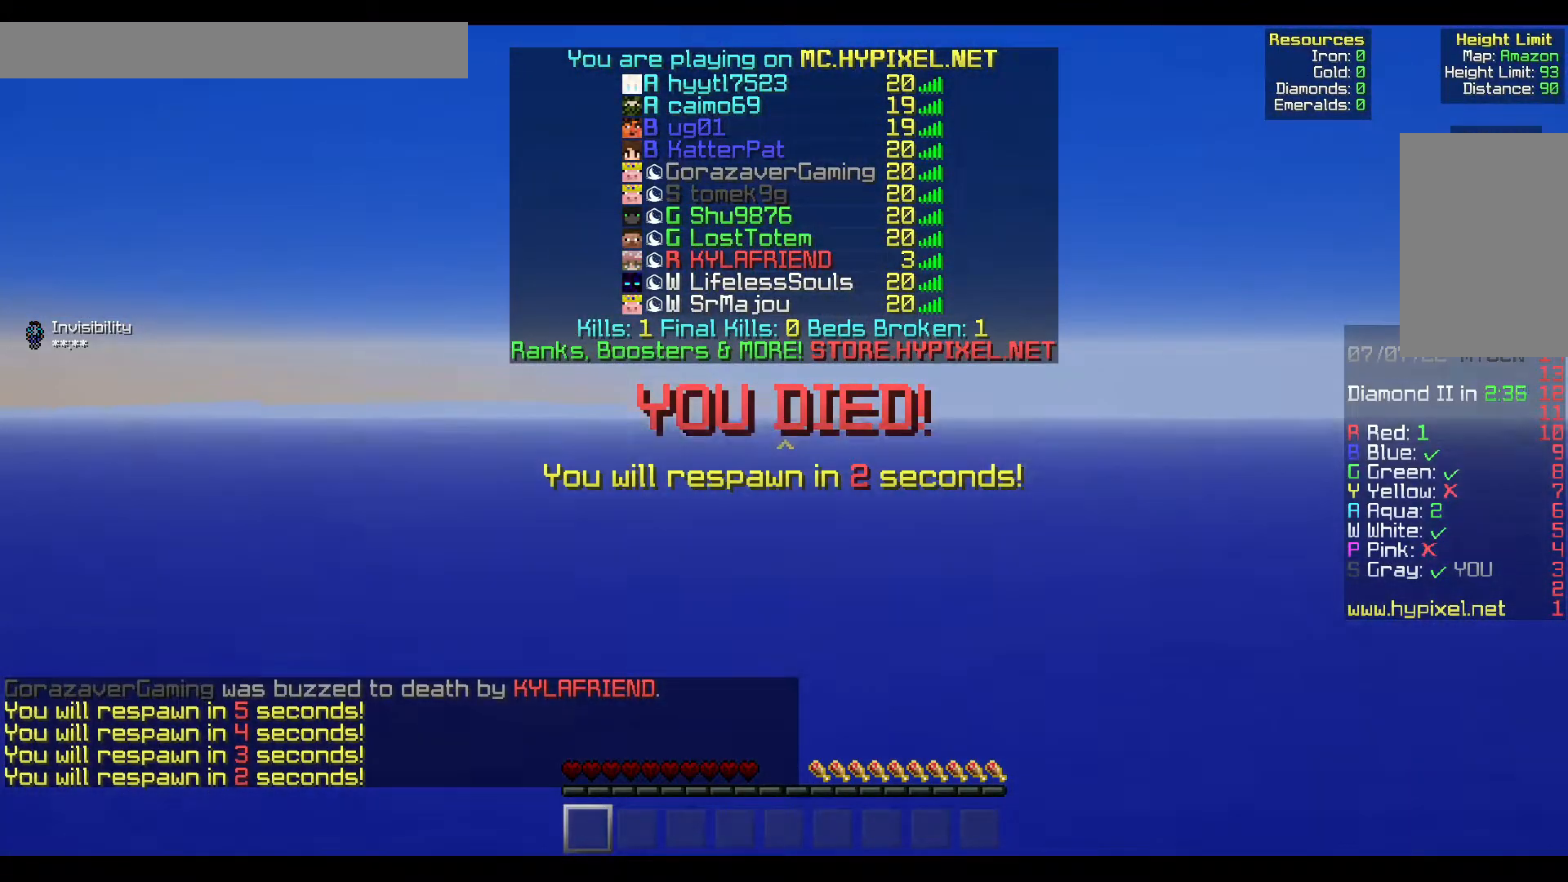
{"keys": [], "mouse": [], "events": []}
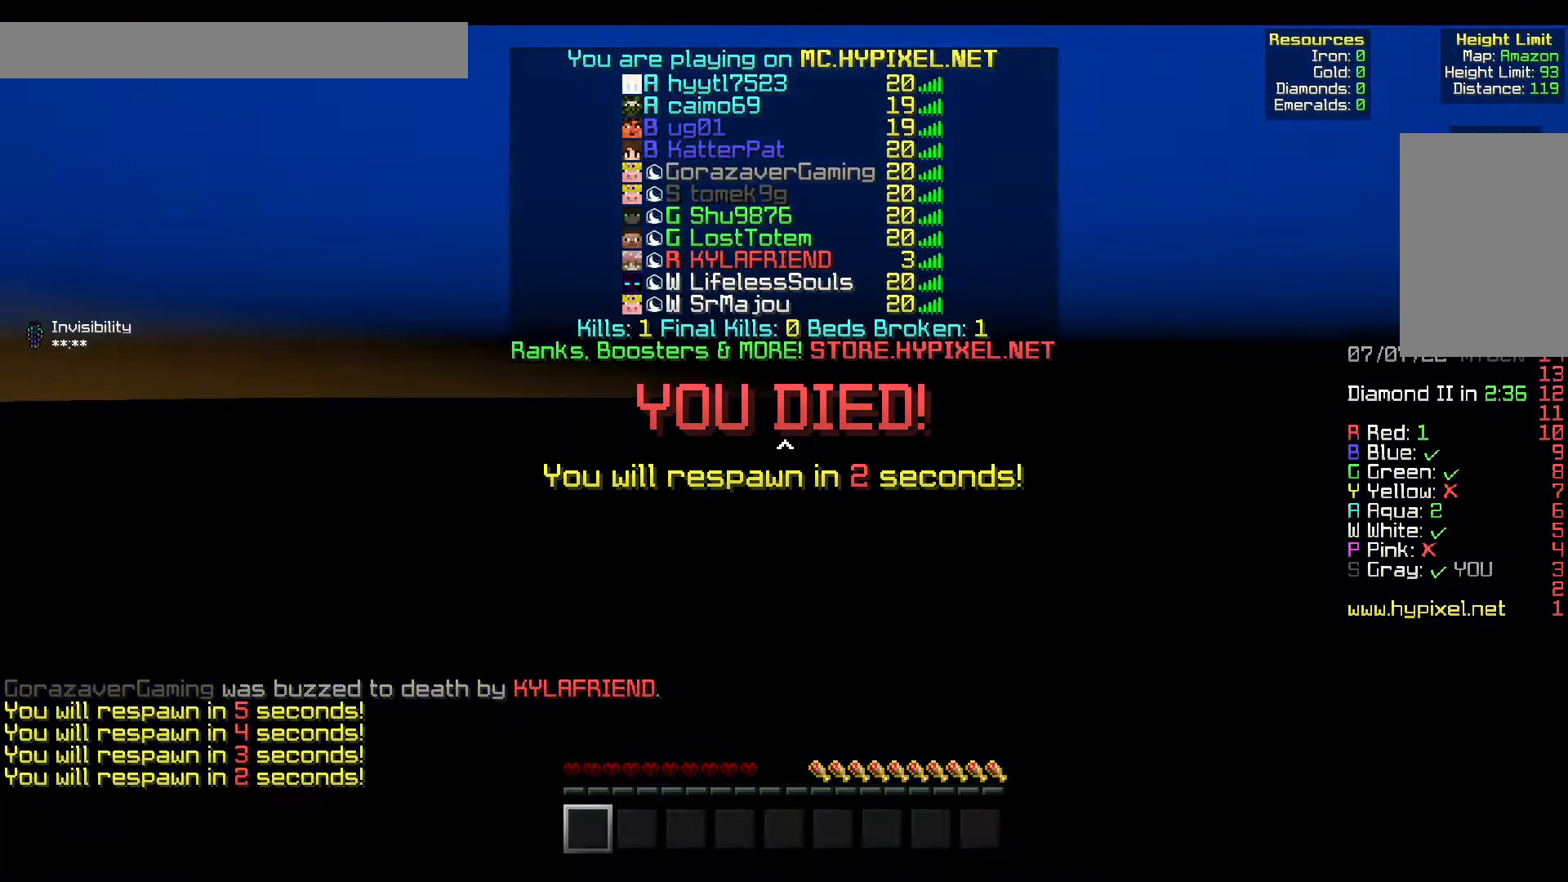
{"keys": [], "mouse": [], "events": []}
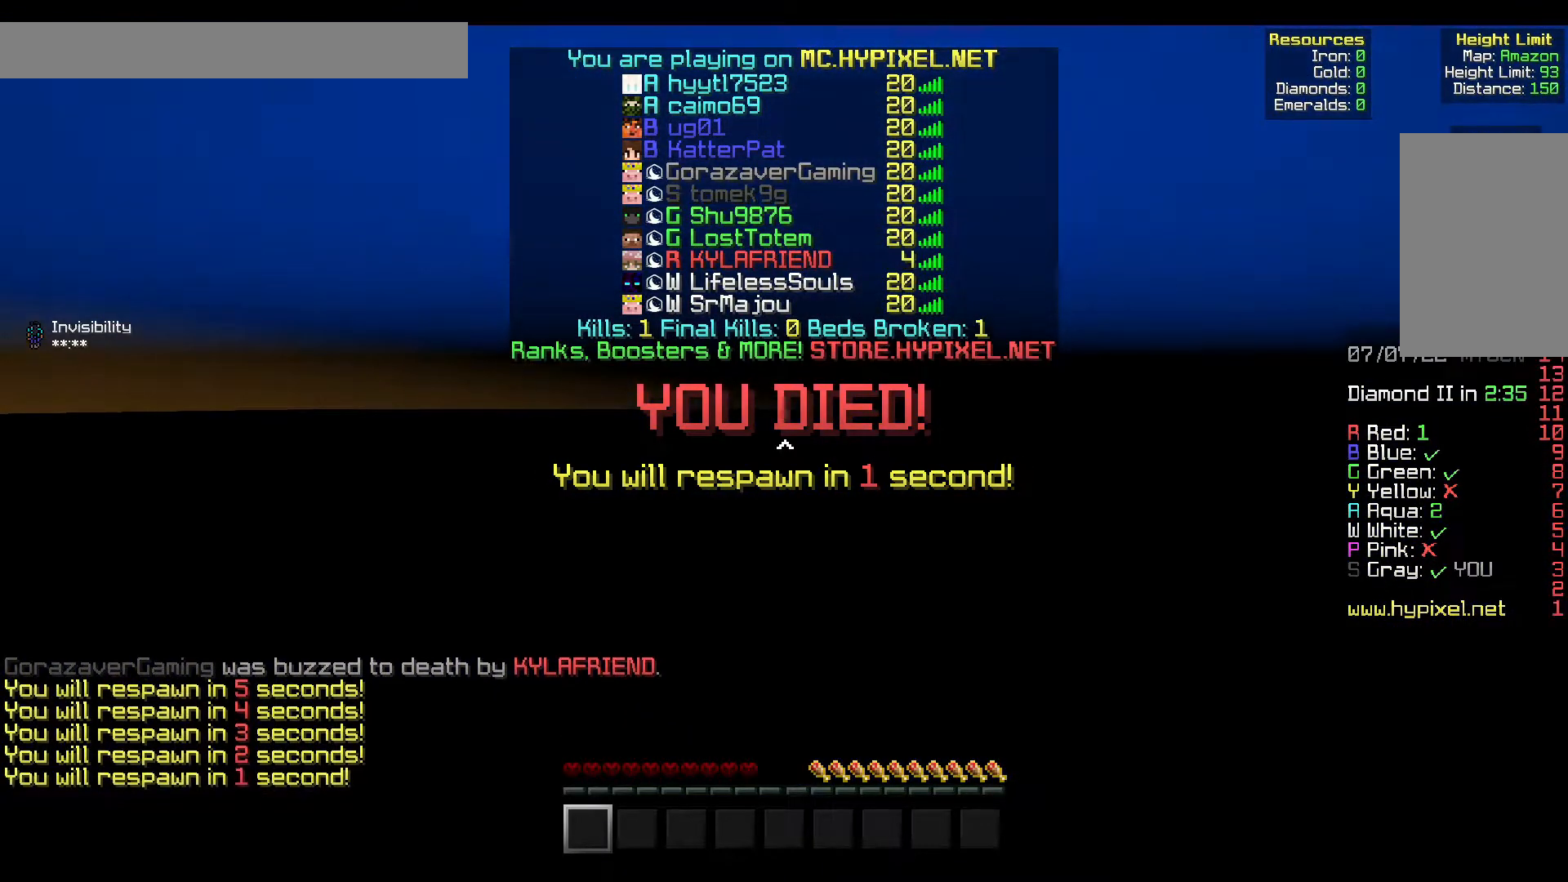
{"keys": ["w"], "mouse": [], "events": [[250, "w", "down"]]}
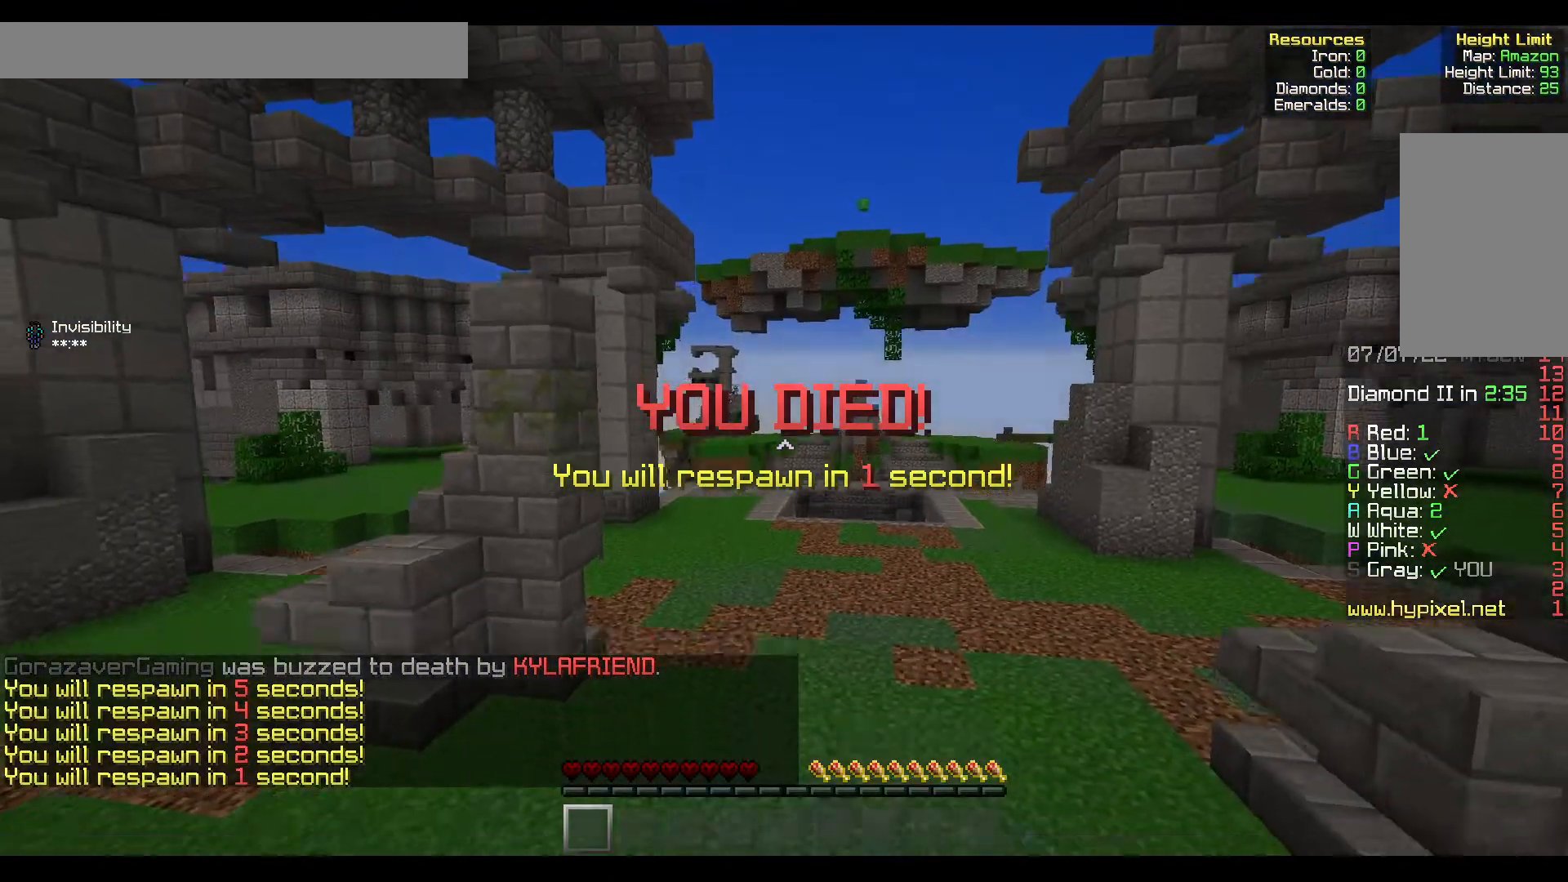
{"keys": ["w"], "mouse": [], "events": []}
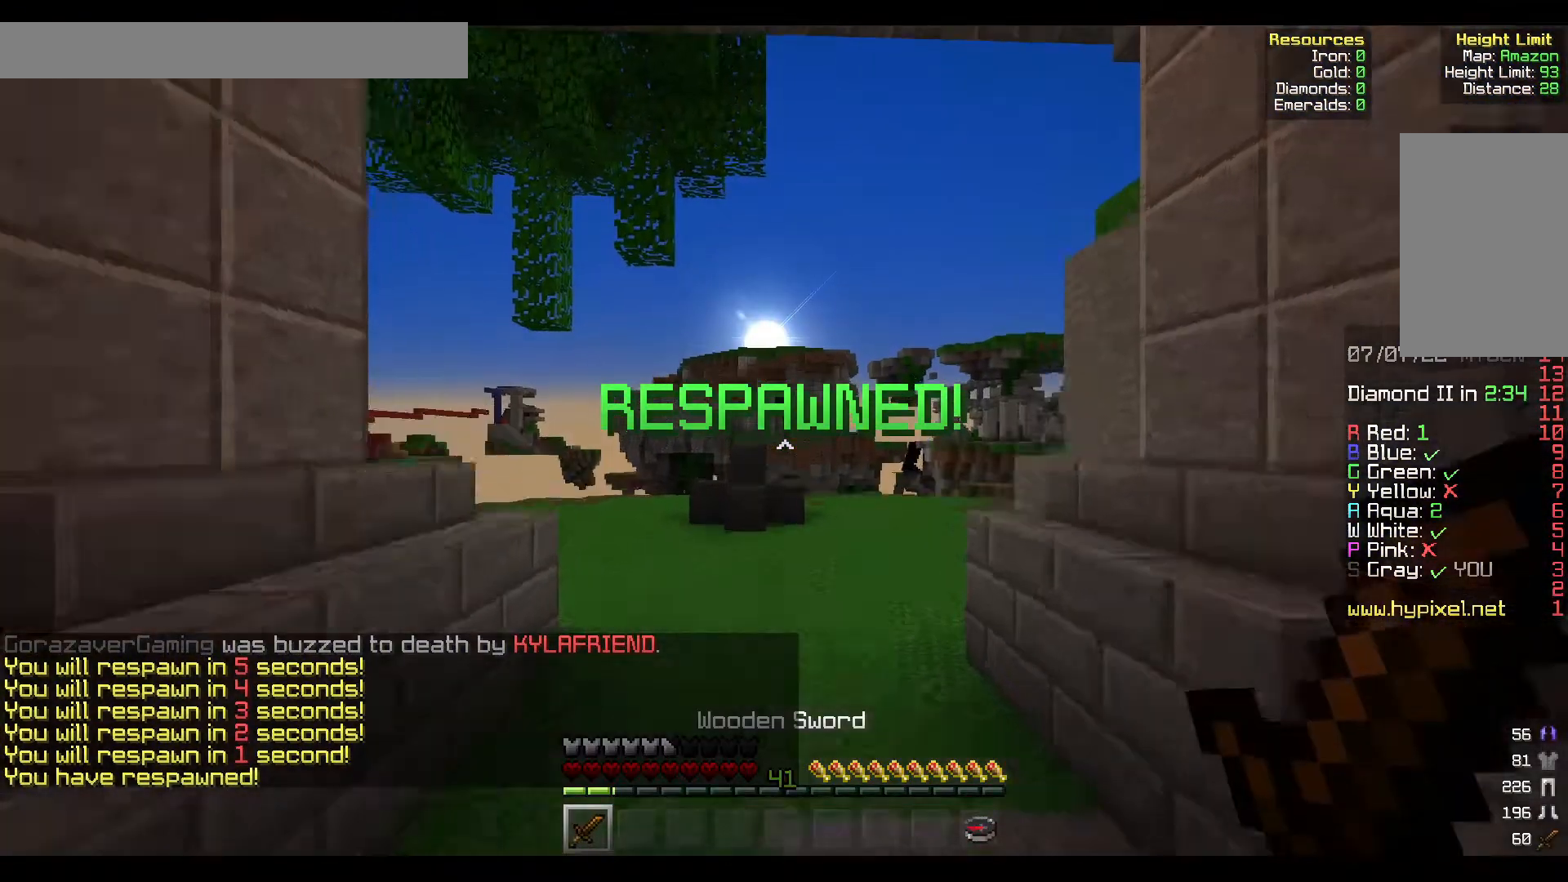
{"keys": ["w"], "mouse": [], "events": []}
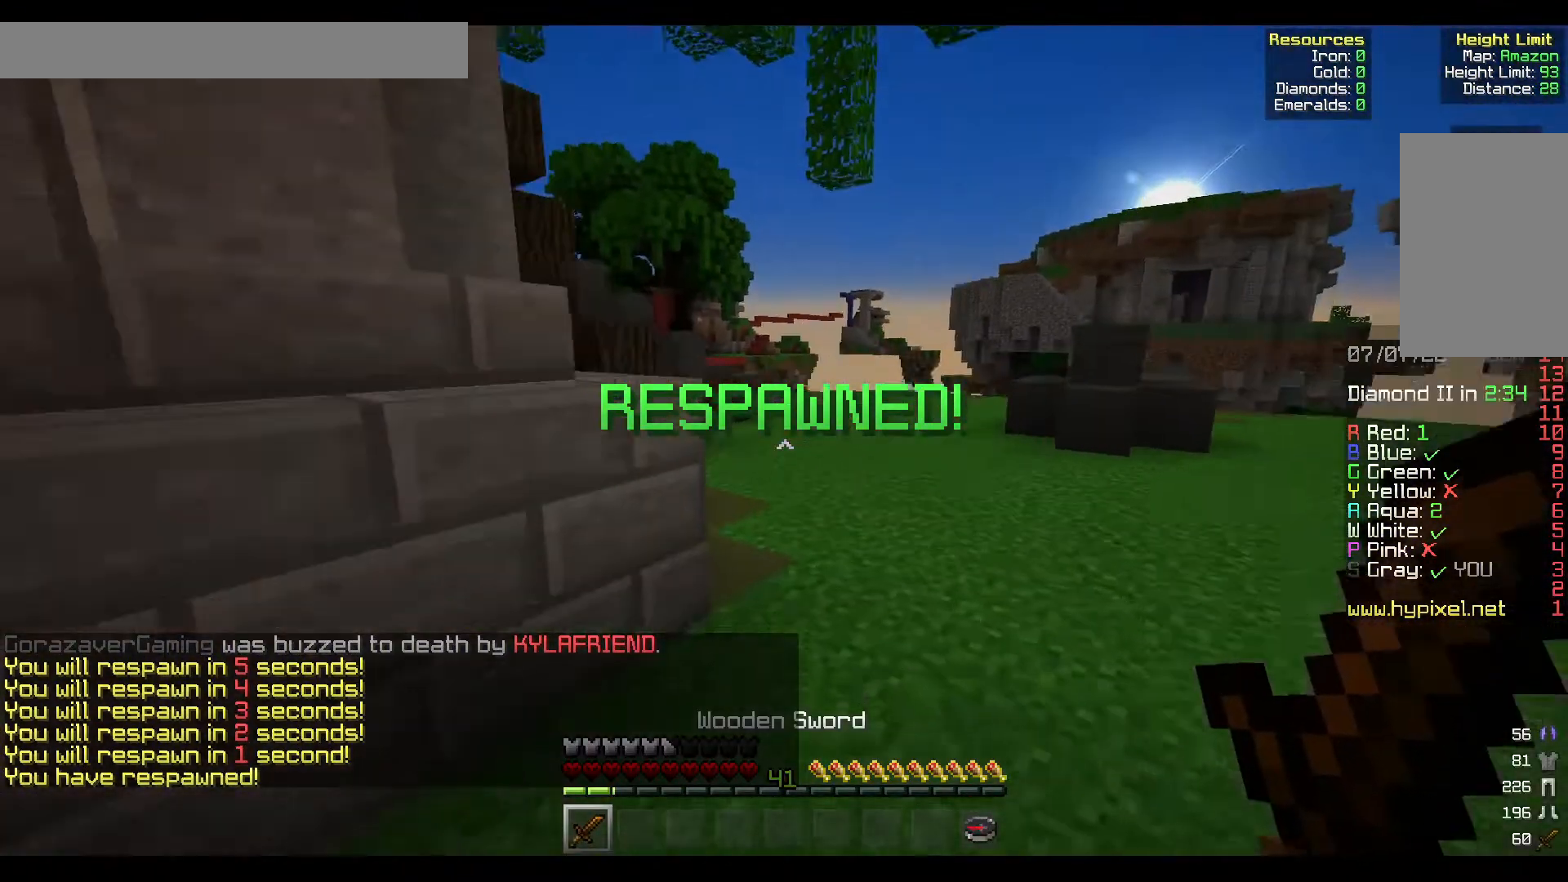
{"keys": ["w"], "mouse": [], "events": [[150, "d", "down"], [433, "d", "up"]]}
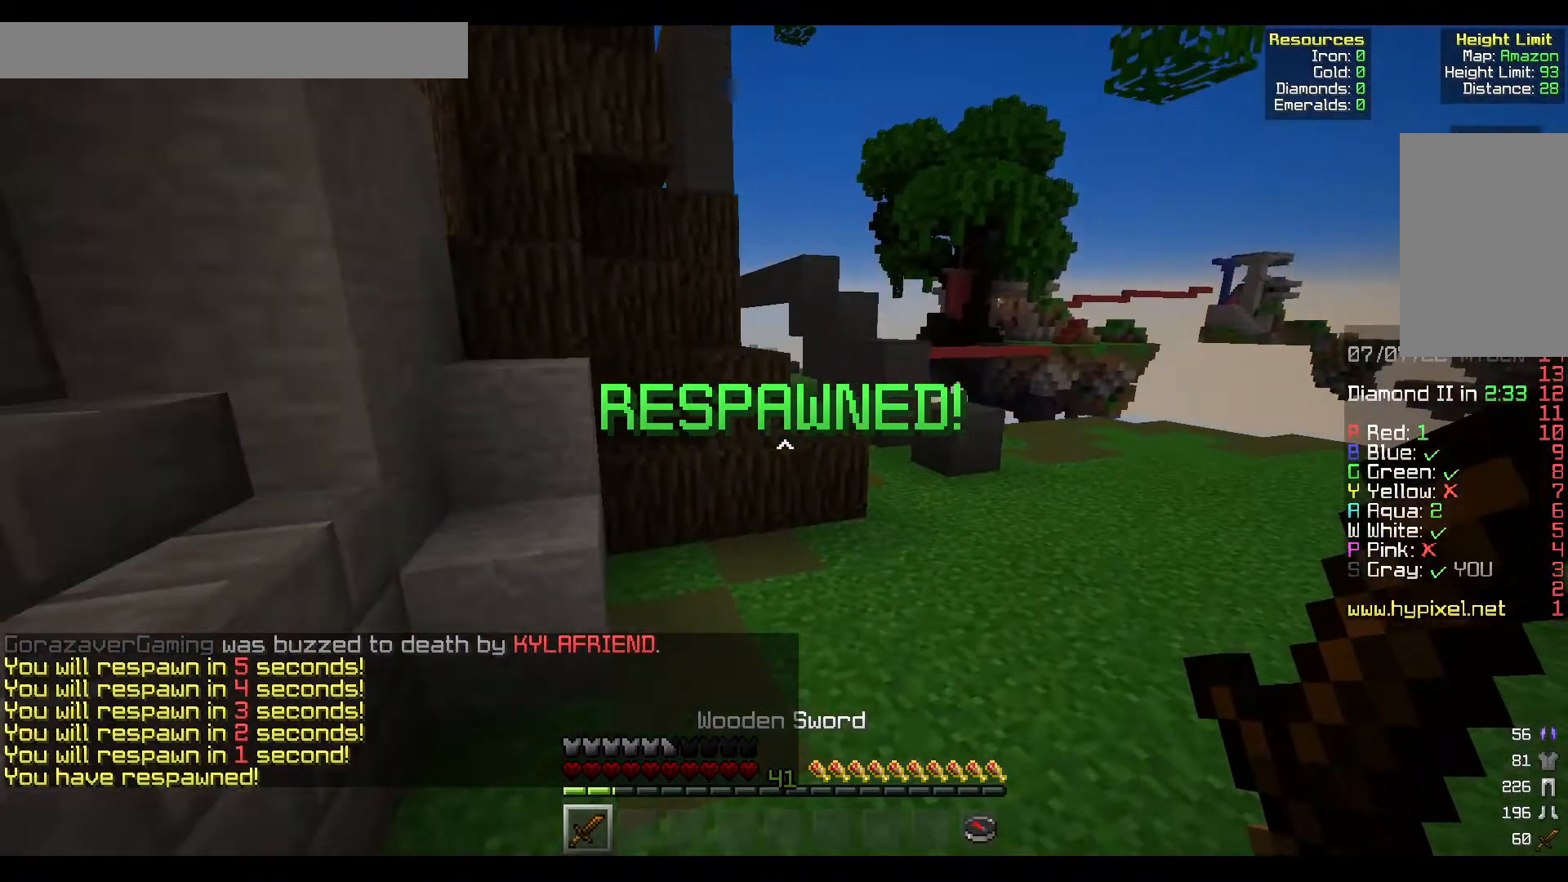
{"keys": ["d", "w"], "mouse": [], "events": [[117, "d", "down"]]}
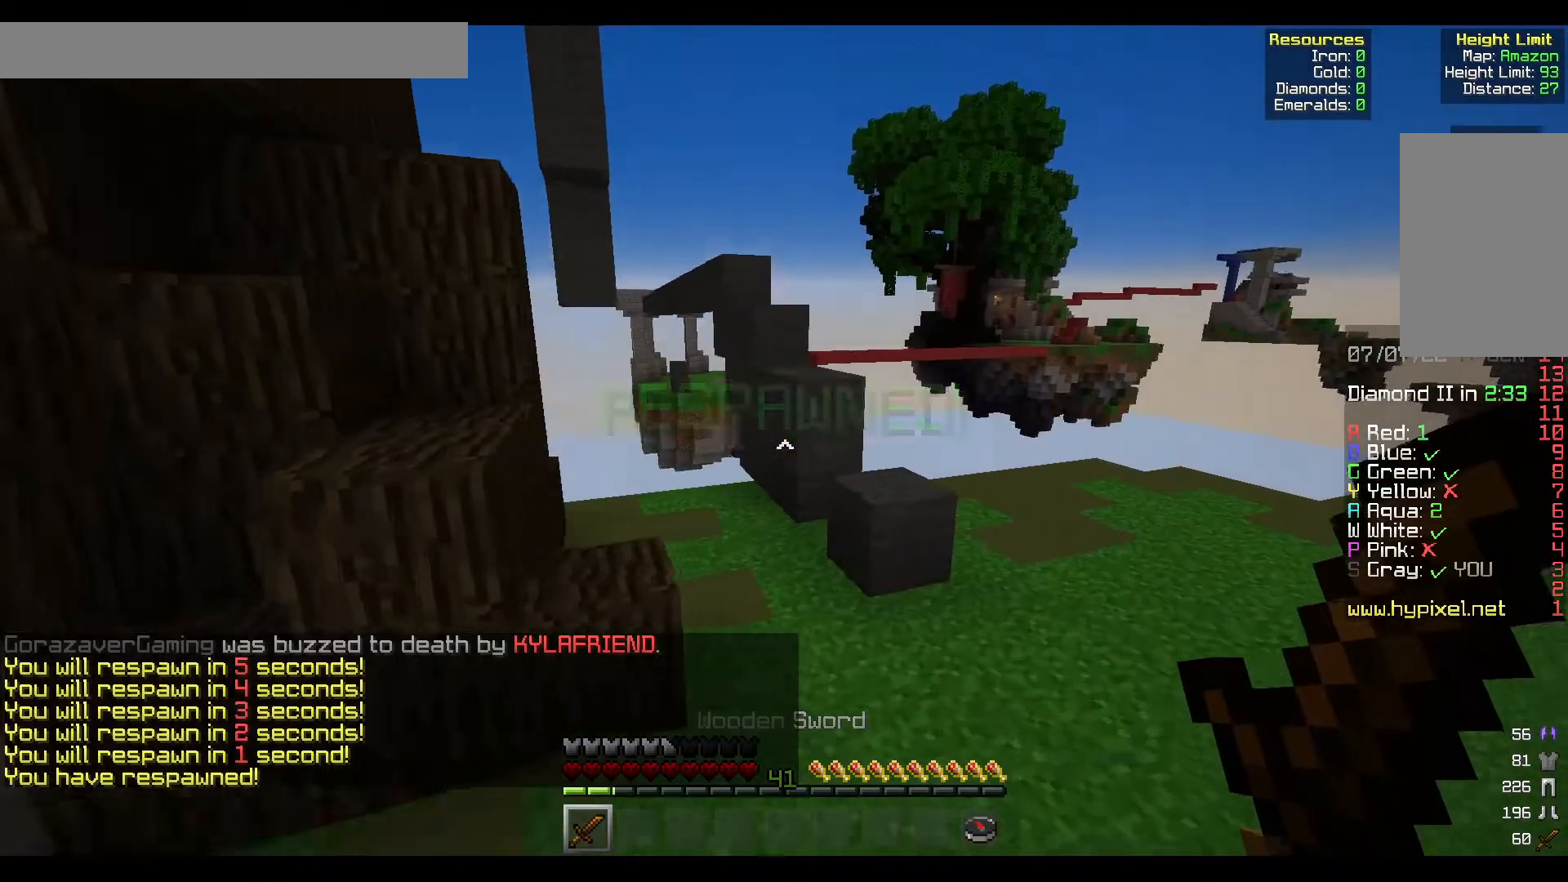
{"keys": ["w"], "mouse": [], "events": [[250, "d", "up"]]}
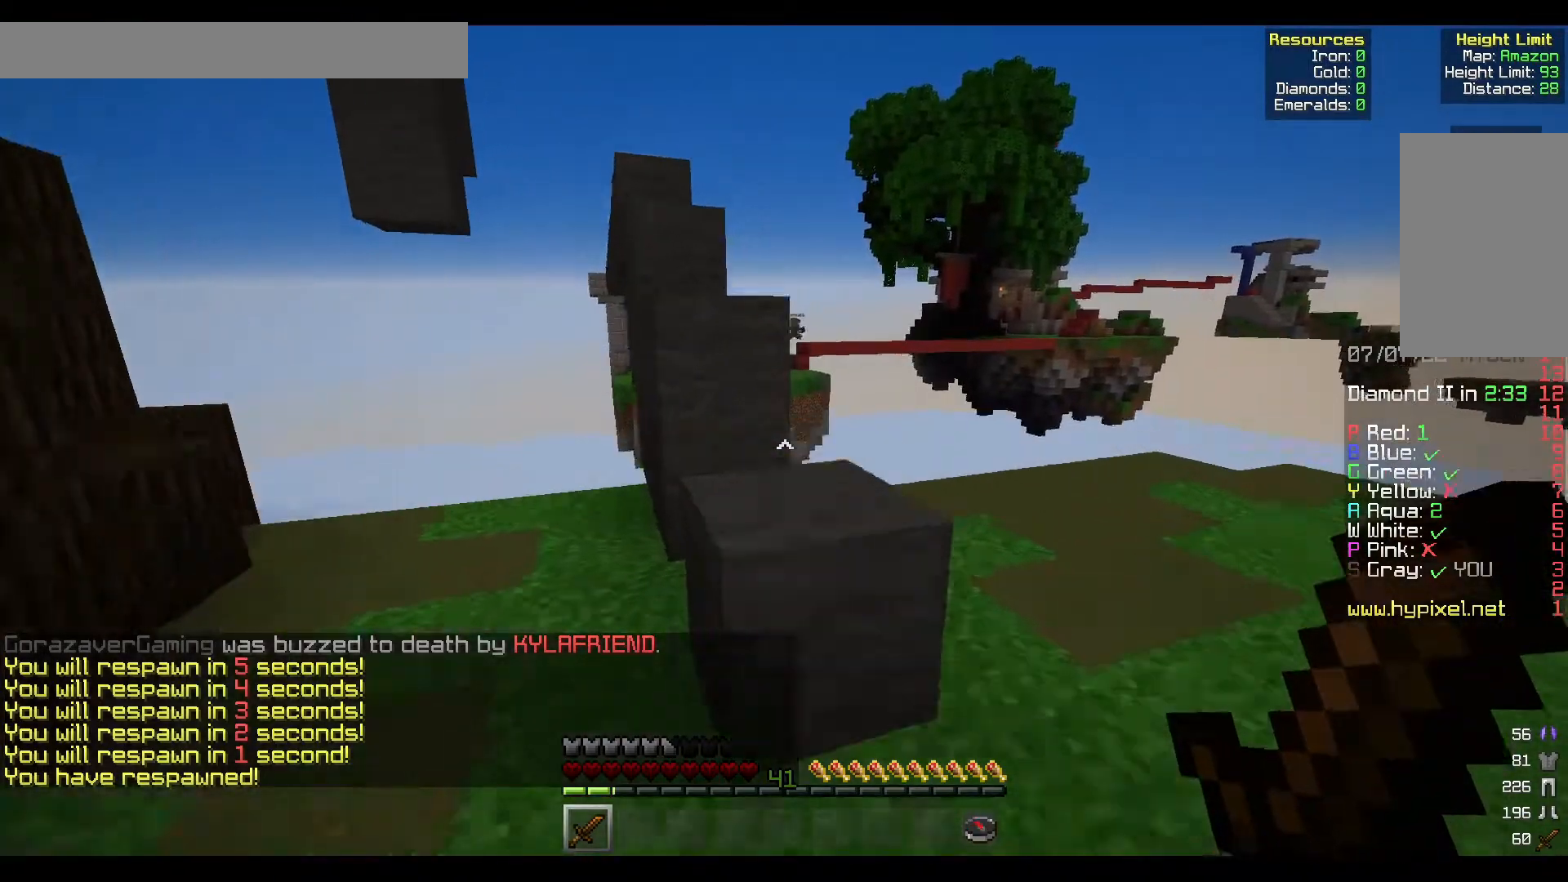
{"keys": ["a", "w"], "mouse": [], "events": [[400, "a", "down"]]}